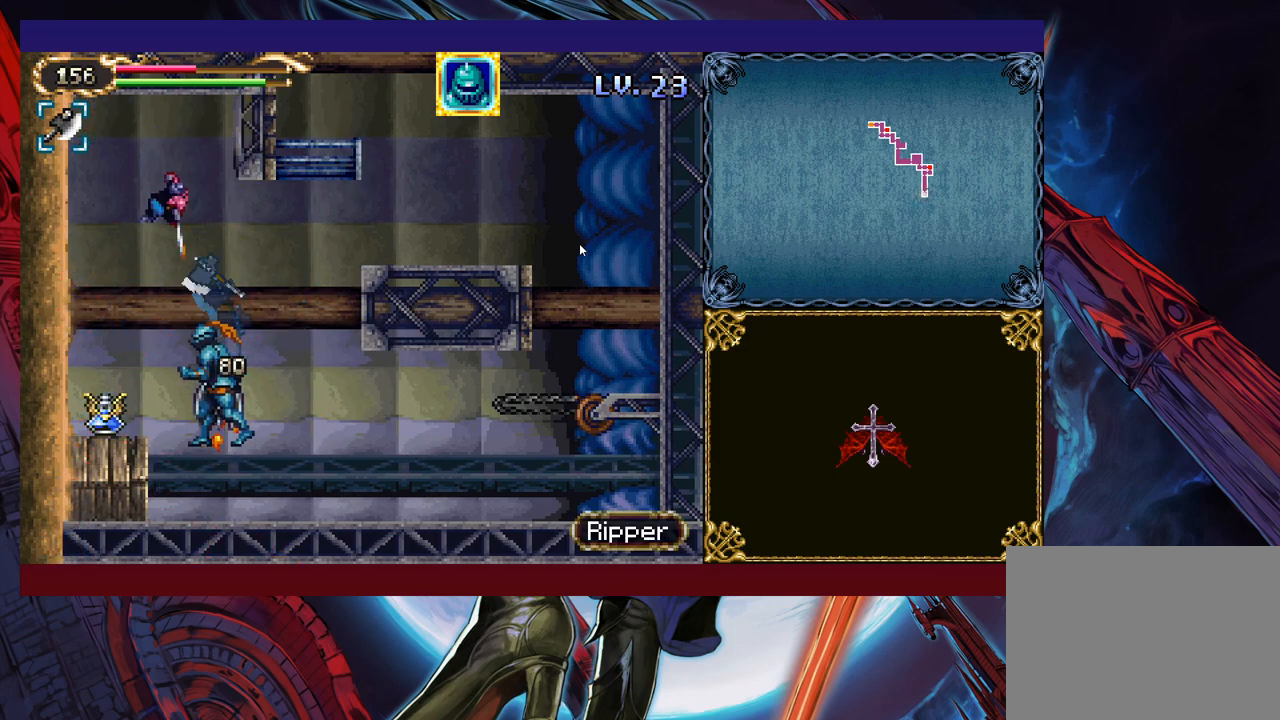
Gameplay with a controller (Xbox layout); each line is a JSON object with the inputs held at the frame after it. "events" lists button and stick changes between this image and that frame as [ms after this image, input, new state], when the widget could be followed in between. Not read: L2 R2 R3 right_stick.
{"buttons": [], "left_stick": "left", "events": [[50, "X", "up"], [83, "left_stick", "center"], [350, "B", "down"], [350, "left_stick", "left"], [450, "B", "up"]]}
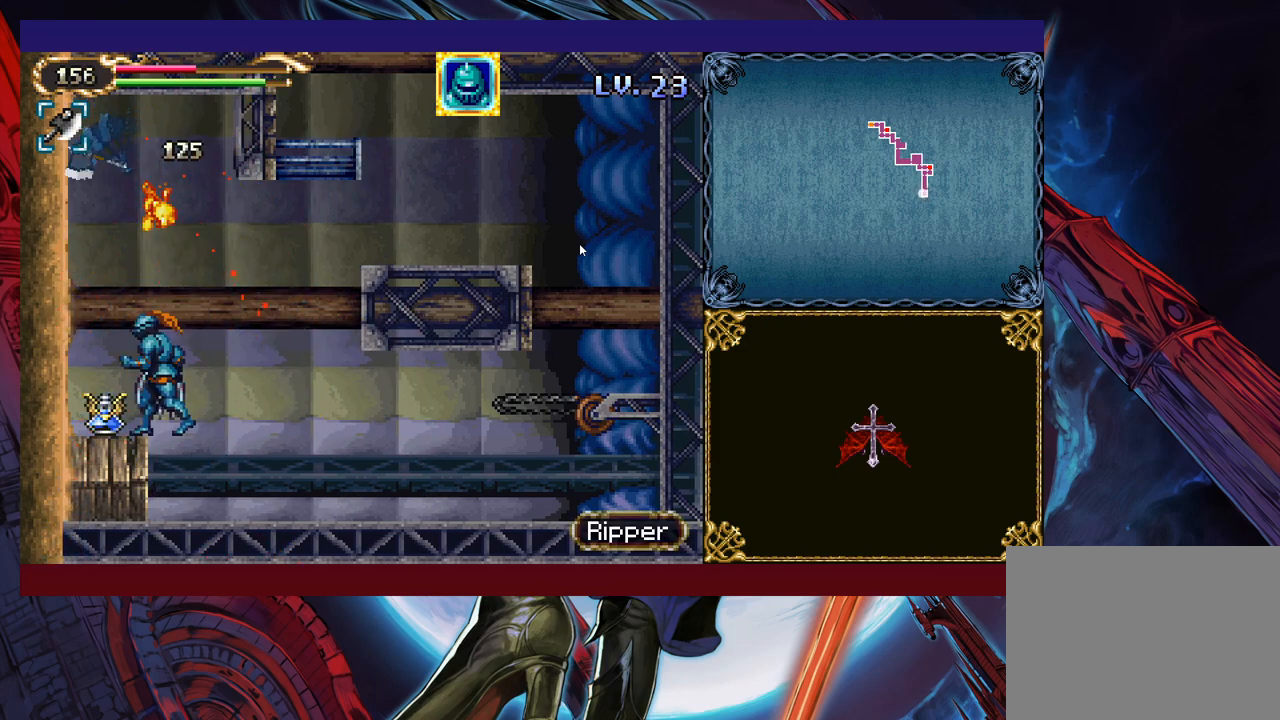
{"buttons": [], "left_stick": "right", "events": [[150, "left_stick", "center"], [200, "left_stick", "right"]]}
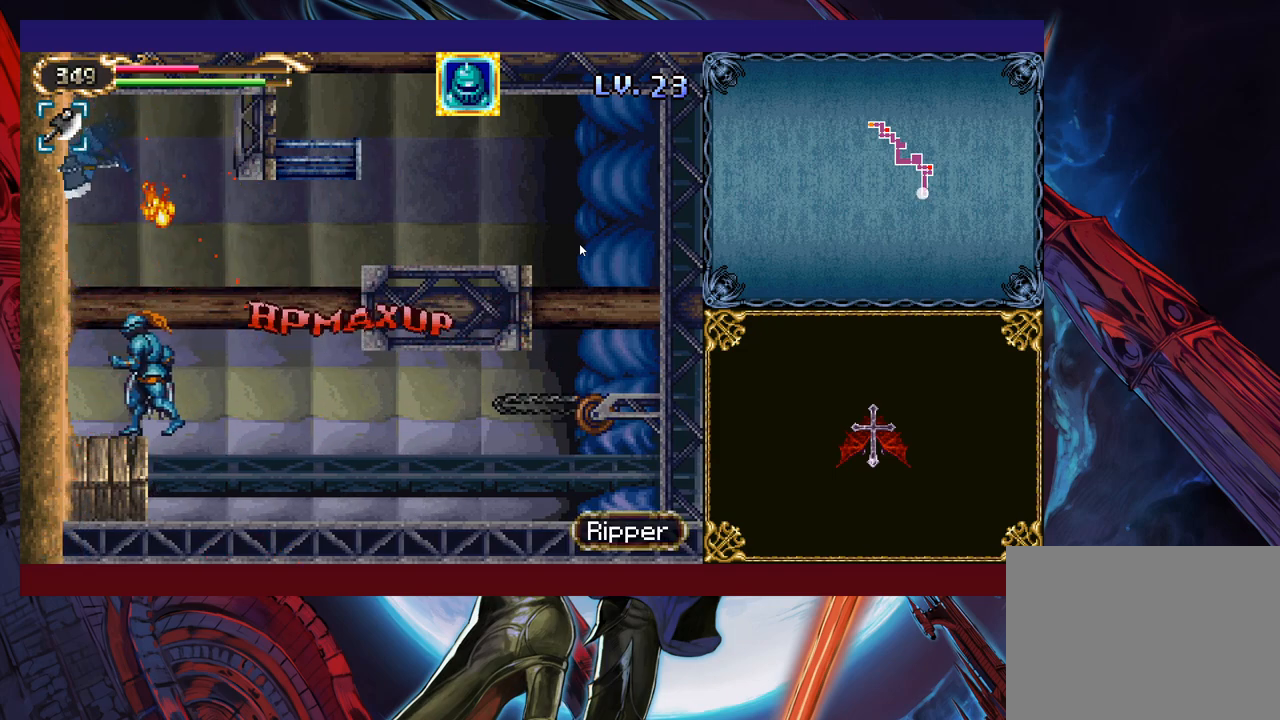
{"buttons": [], "left_stick": "right", "events": []}
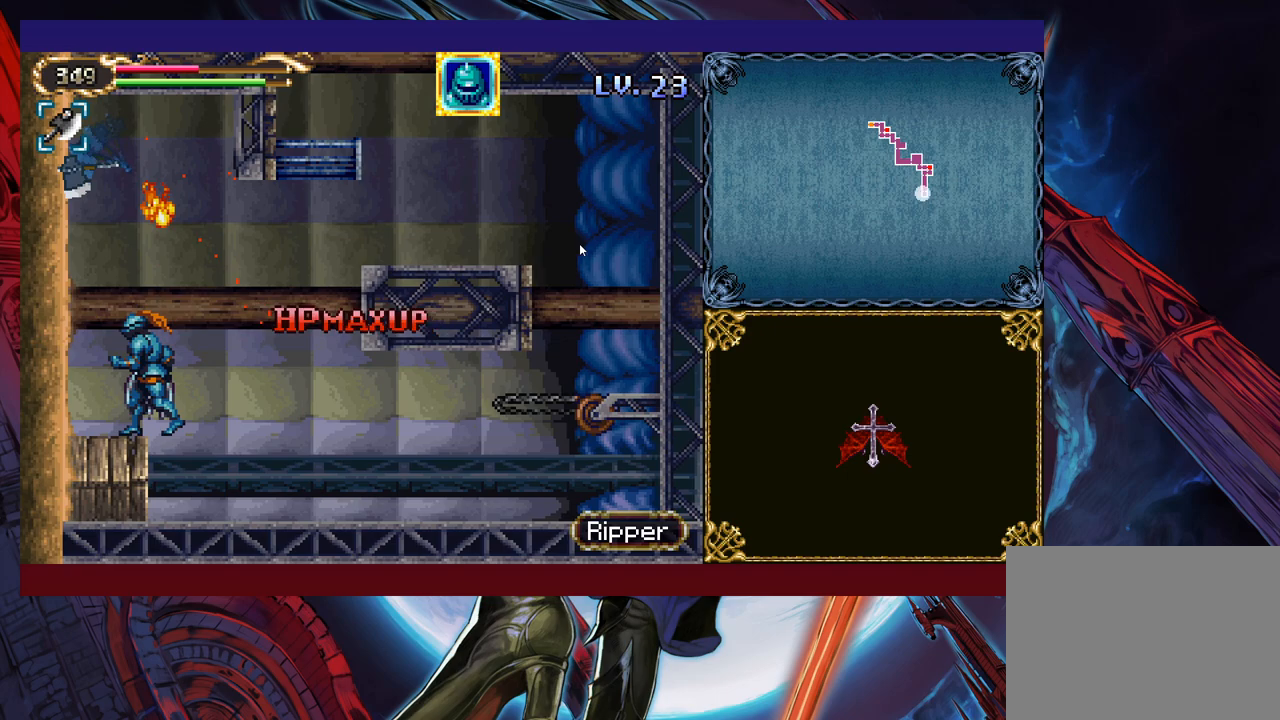
{"buttons": [], "left_stick": "right", "events": []}
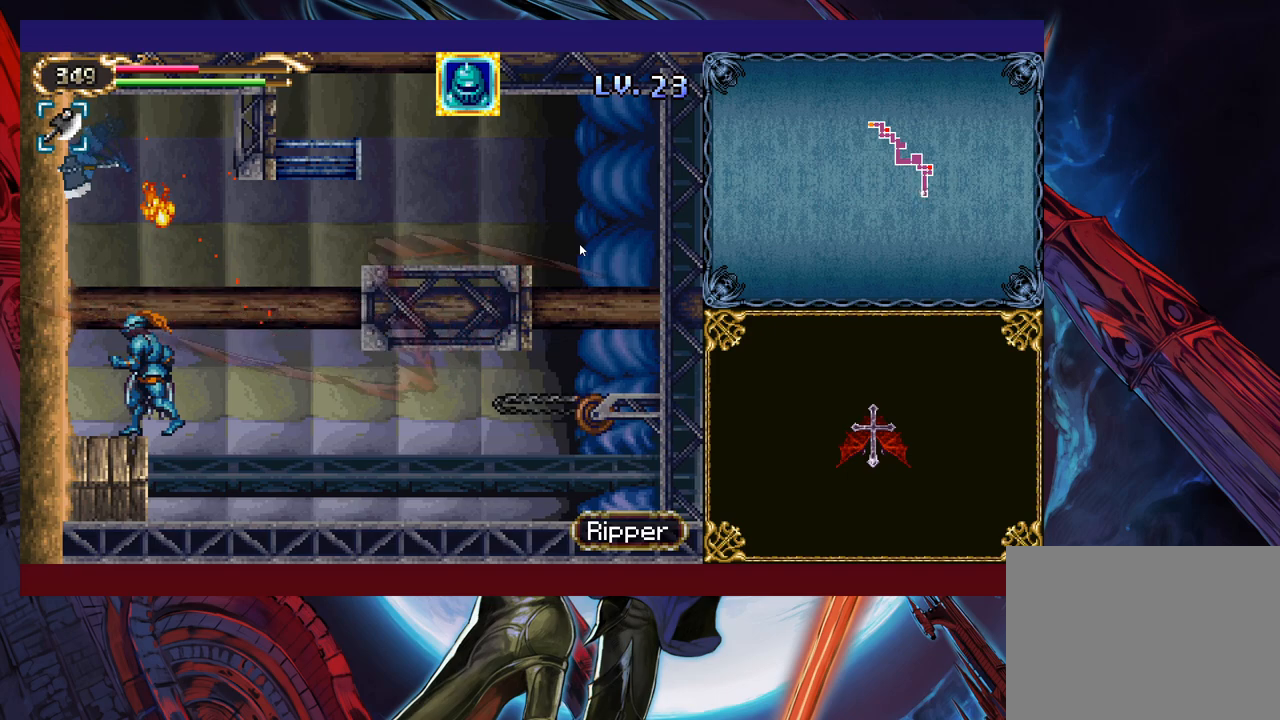
{"buttons": [], "left_stick": "up-right", "events": [[250, "B", "down"], [333, "B", "up"], [450, "left_stick", "up-right"]]}
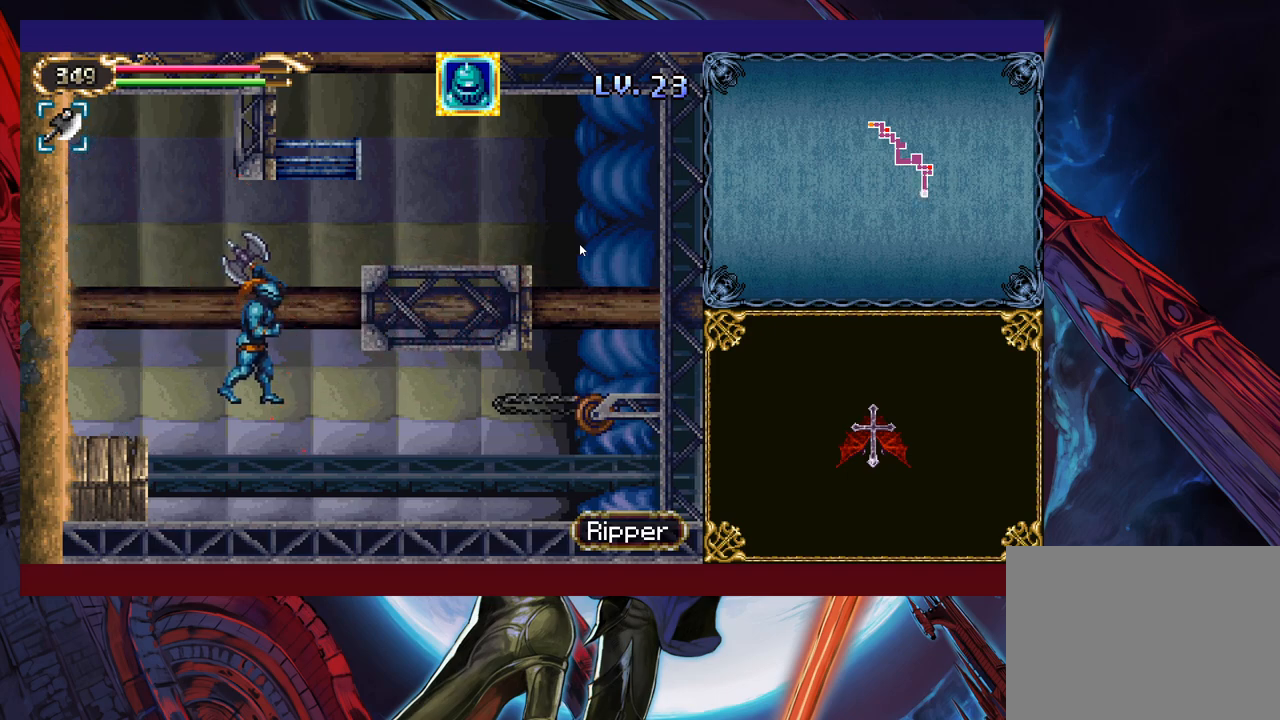
{"buttons": [], "left_stick": "left", "events": [[33, "Y", "down"], [150, "Y", "up"], [200, "left_stick", "left"], [300, "X", "down"], [350, "X", "up"], [450, "X", "down"], [500, "X", "up"]]}
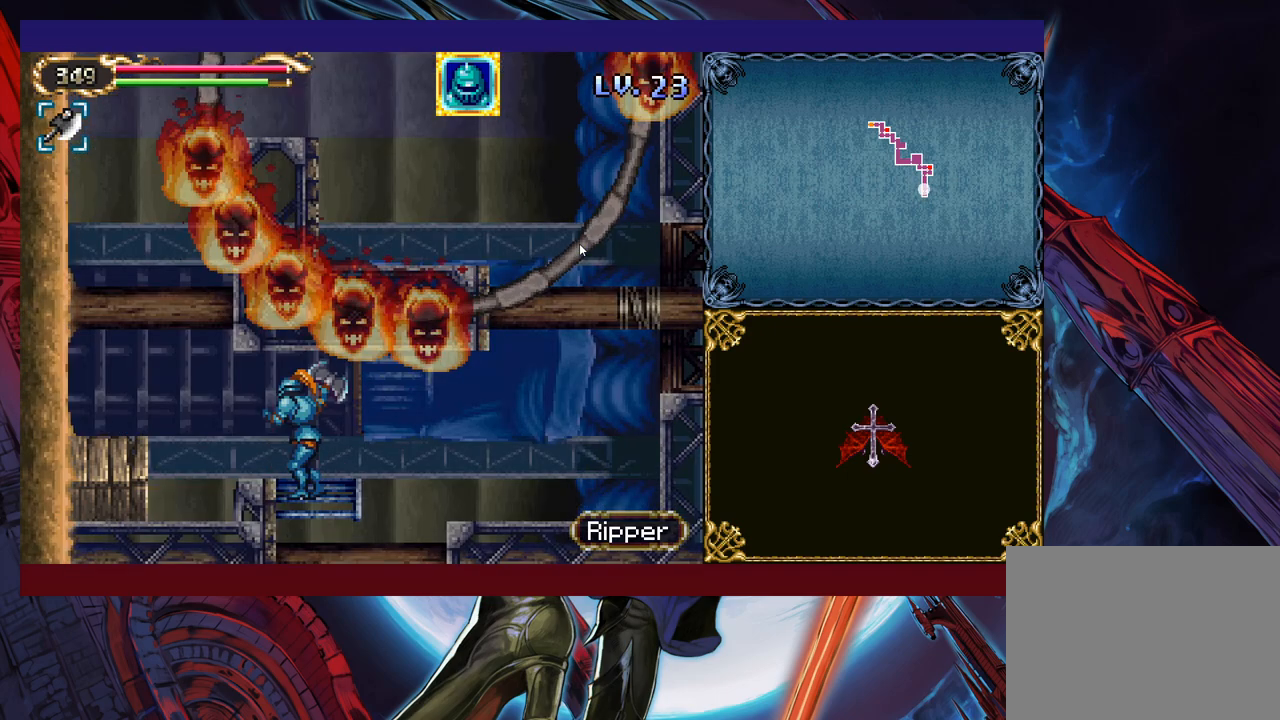
{"buttons": [], "left_stick": "left", "events": [[50, "X", "down"], [150, "X", "up"], [200, "X", "down"], [283, "X", "up"]]}
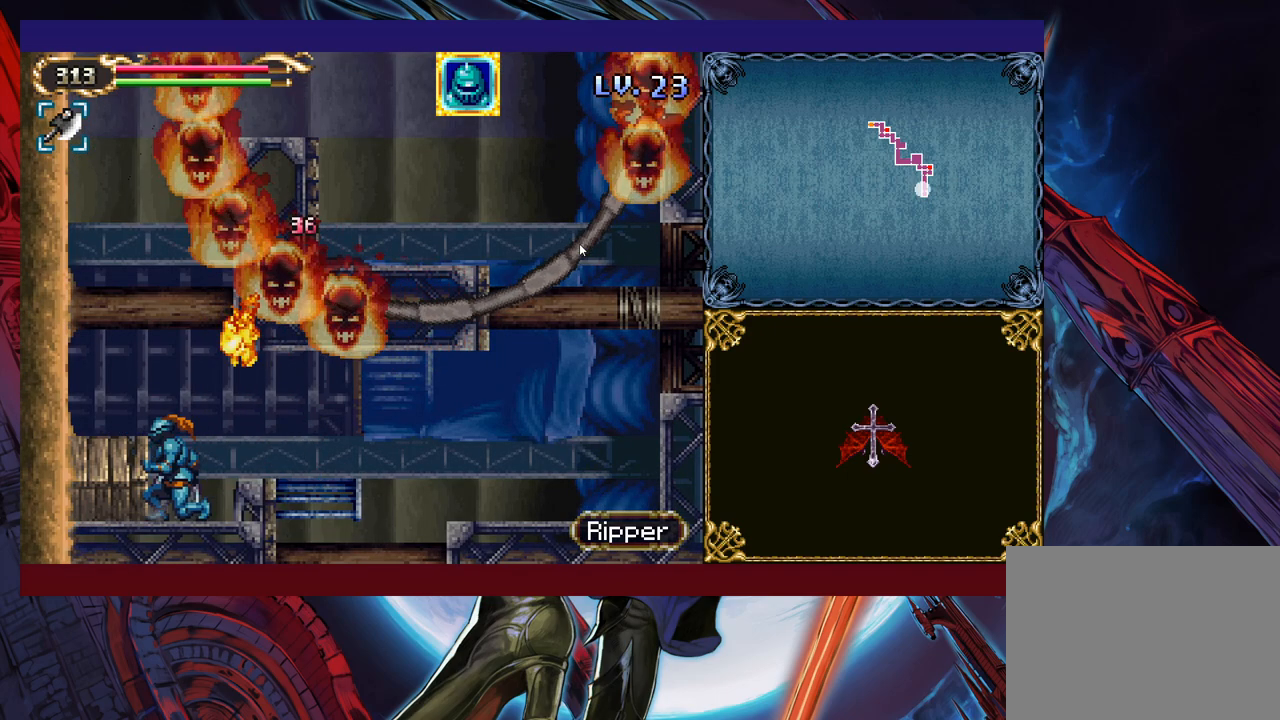
{"buttons": ["Y"], "left_stick": "up", "events": [[50, "left_stick", "center"], [133, "left_stick", "right"], [200, "B", "down"], [250, "left_stick", "left"], [300, "B", "up"], [350, "left_stick", "up-left"], [400, "Y", "down"], [450, "Y", "up"], [450, "left_stick", "up"], [500, "Y", "down"]]}
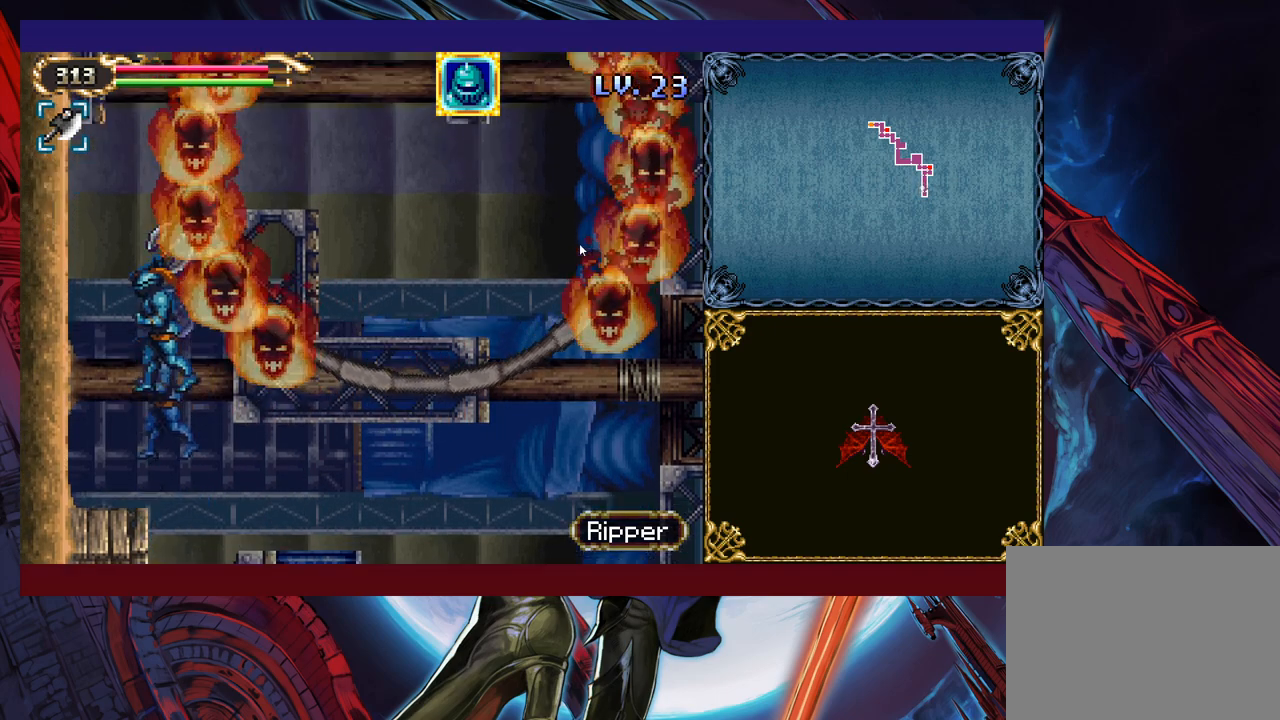
{"buttons": [], "left_stick": "up", "events": [[50, "Y", "up"], [100, "Y", "down"], [150, "Y", "up"], [200, "Y", "down"], [283, "Y", "up"], [333, "Y", "down"], [400, "Y", "up"], [450, "Y", "down"], [500, "Y", "up"]]}
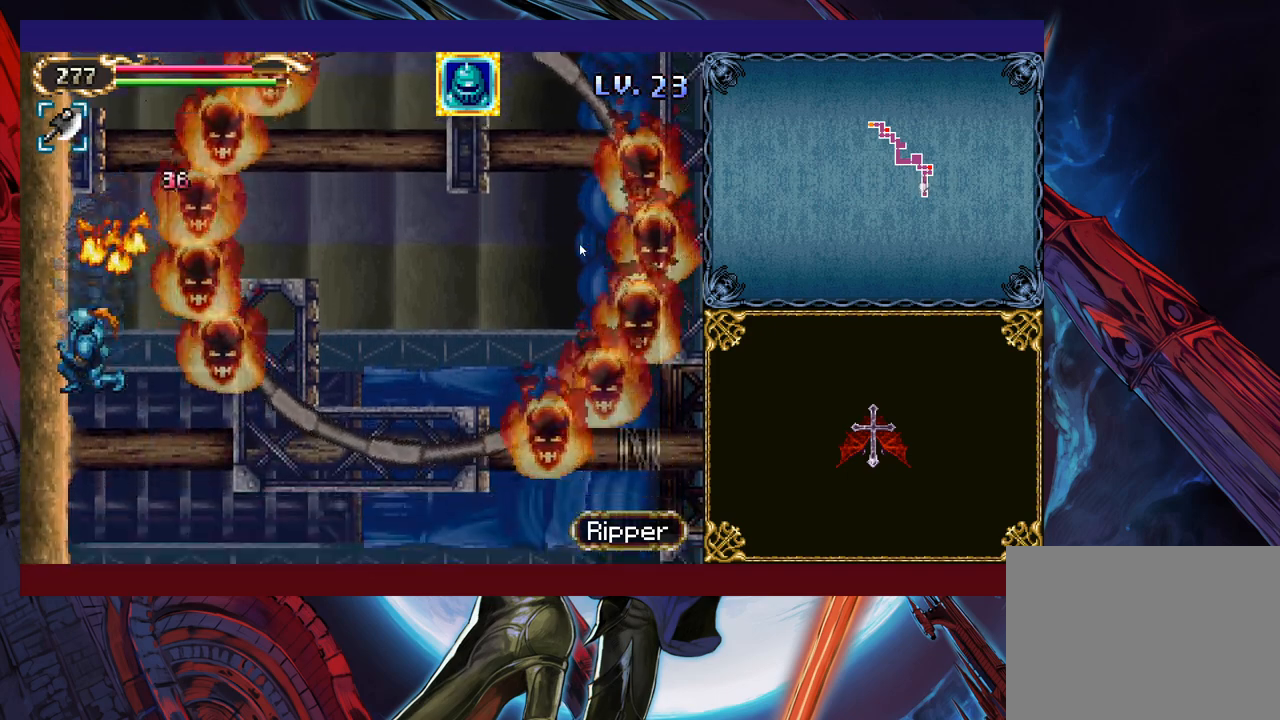
{"buttons": [], "left_stick": "up", "events": [[100, "left_stick", "up-right"], [200, "B", "down"], [283, "B", "up"], [350, "Y", "down"], [433, "left_stick", "up"], [450, "Y", "up"]]}
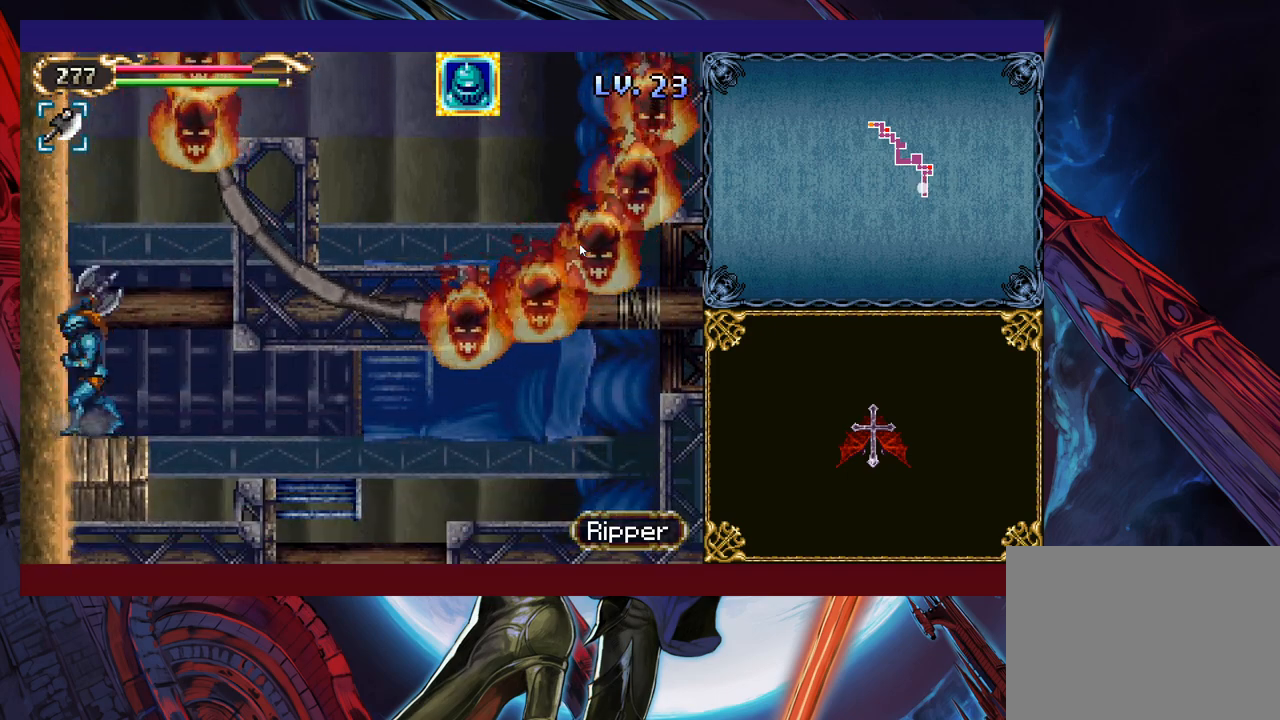
{"buttons": [], "left_stick": "up-right", "events": [[250, "B", "down"], [333, "B", "up"], [400, "Y", "down"], [400, "left_stick", "up-right"], [450, "Y", "up"]]}
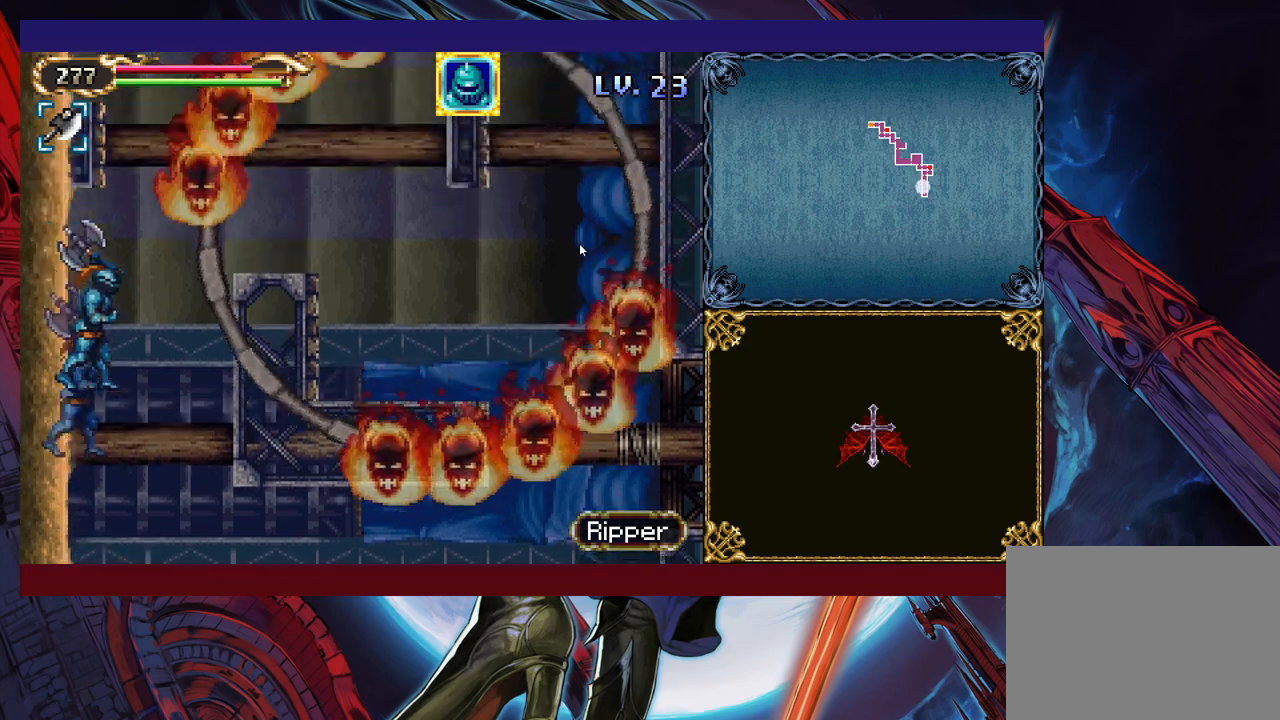
{"buttons": ["Y"], "left_stick": "up-right", "events": [[50, "Y", "down"], [133, "Y", "up"], [200, "Y", "down"], [250, "left_stick", "up"], [283, "Y", "up"], [350, "Y", "down"], [383, "left_stick", "up-right"], [433, "Y", "up"], [500, "Y", "down"]]}
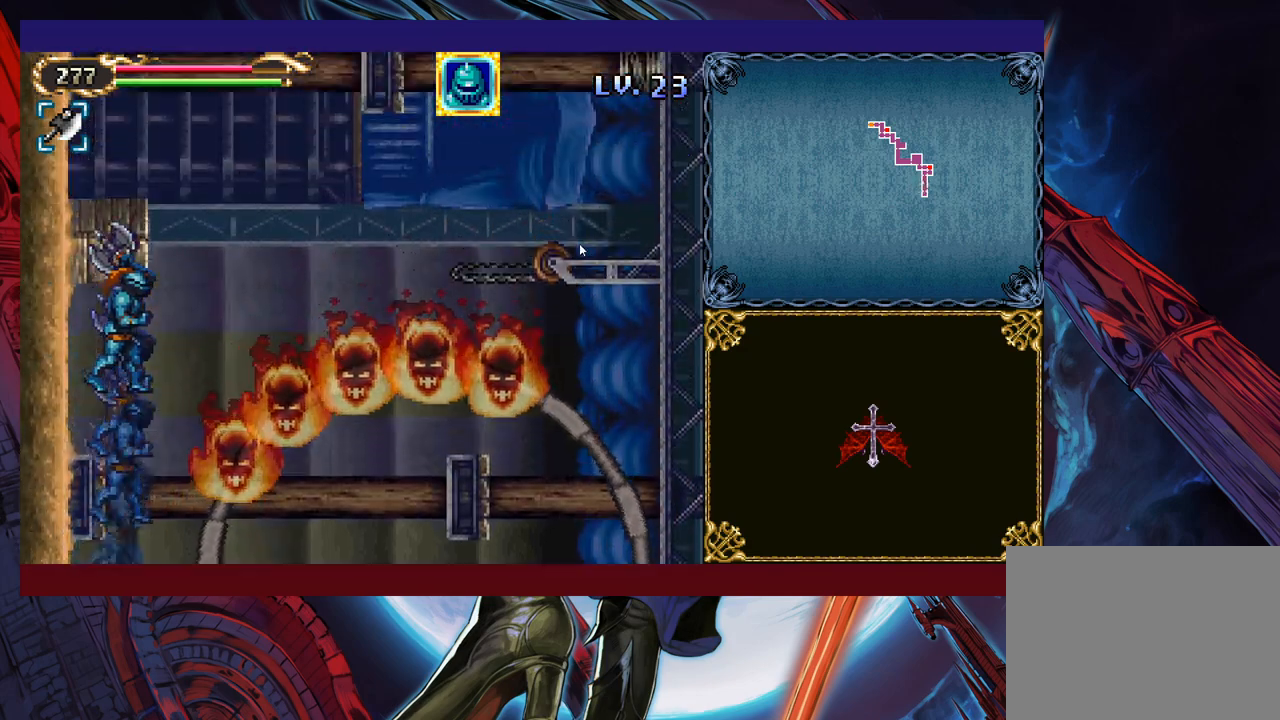
{"buttons": ["Y"], "left_stick": "up-right", "events": [[100, "Y", "up"], [150, "Y", "down"], [250, "Y", "up"], [333, "Y", "down"], [433, "Y", "up"], [500, "Y", "down"]]}
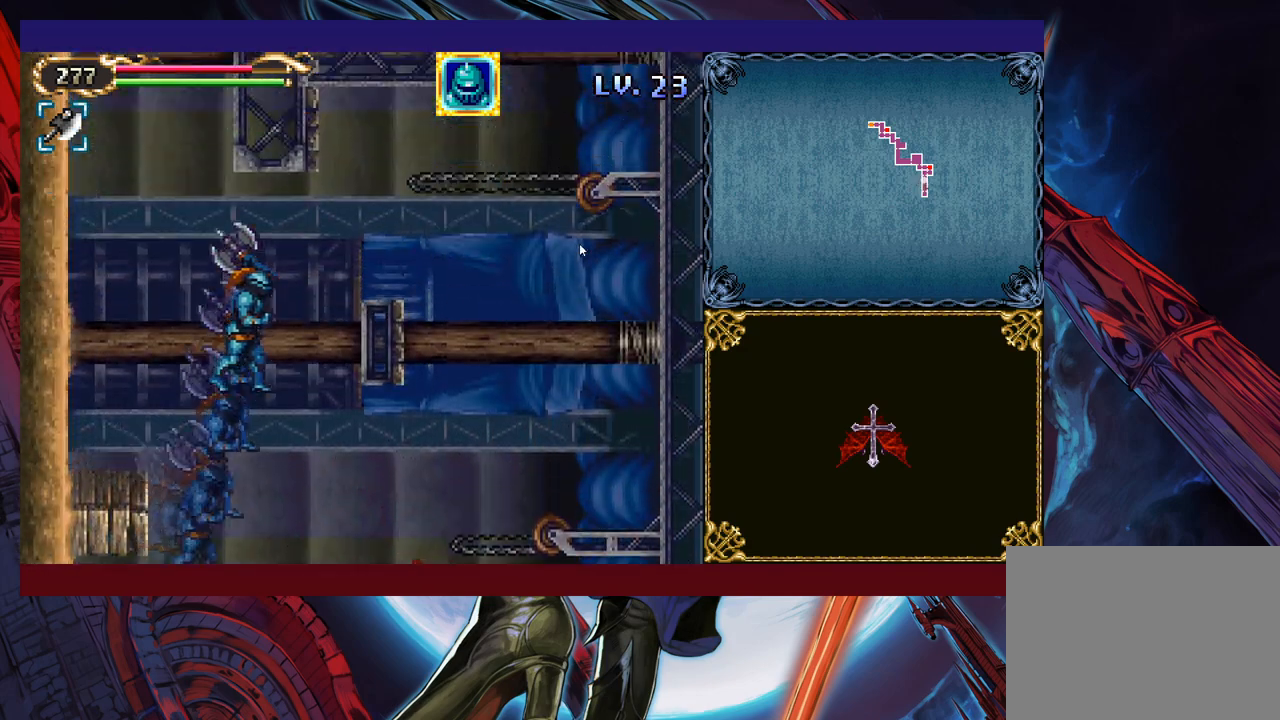
{"buttons": [], "left_stick": "up-right", "events": [[83, "Y", "up"], [183, "Y", "down"], [250, "Y", "up"]]}
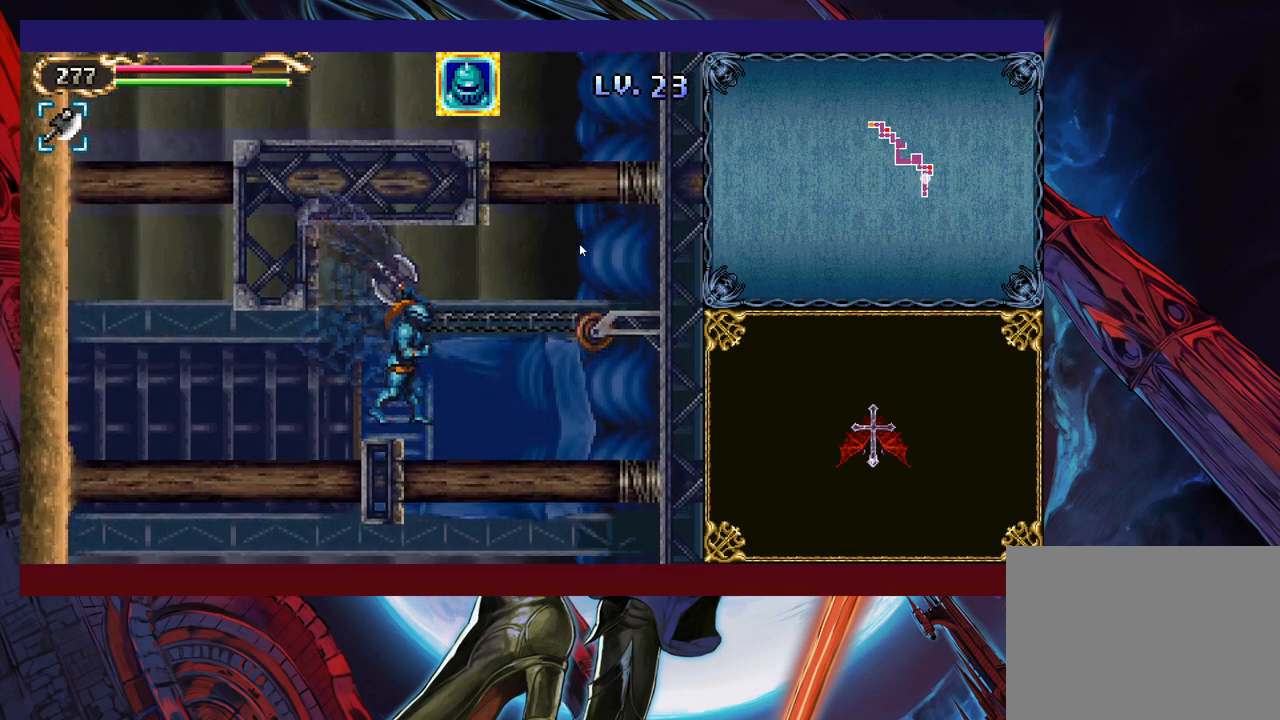
{"buttons": [], "left_stick": "up-right", "events": [[183, "B", "down"], [283, "B", "up"]]}
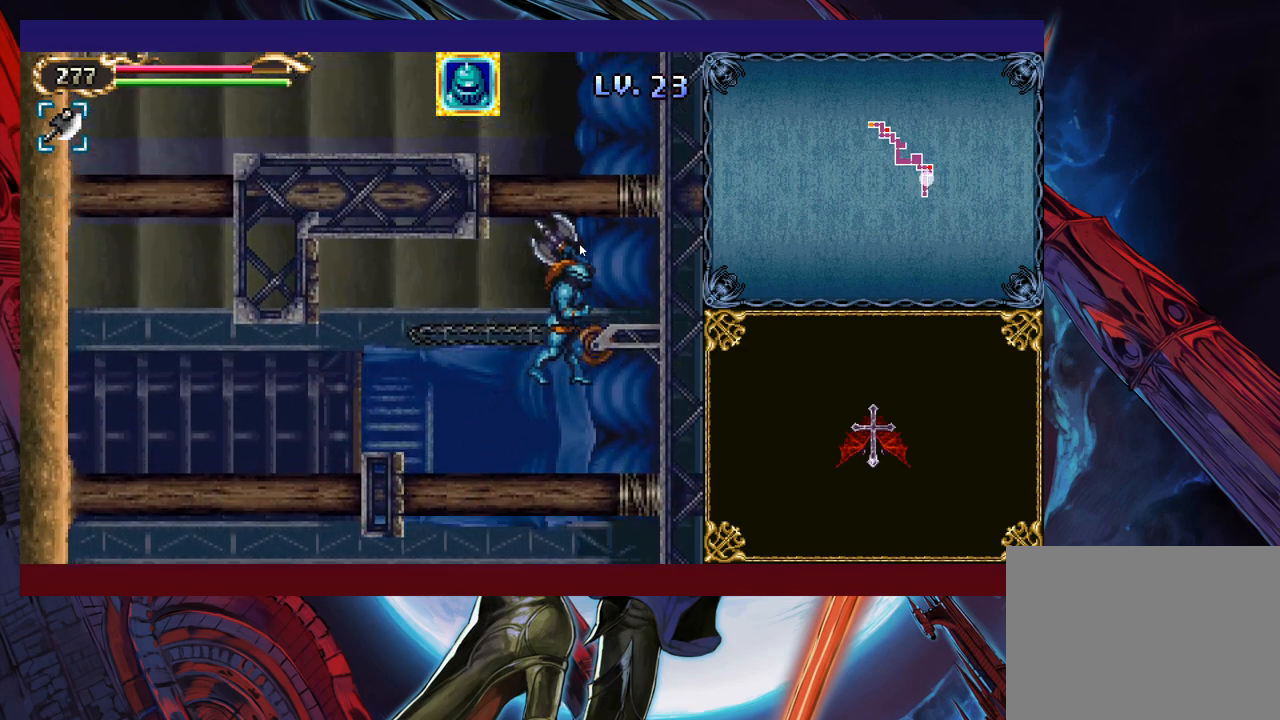
{"buttons": ["Y"], "left_stick": "up", "events": [[50, "Y", "down"], [50, "left_stick", "up-left"], [133, "Y", "up"], [150, "Y", "down"], [250, "Y", "up"], [350, "Y", "down"], [450, "Y", "up"], [500, "Y", "down"], [500, "left_stick", "up"]]}
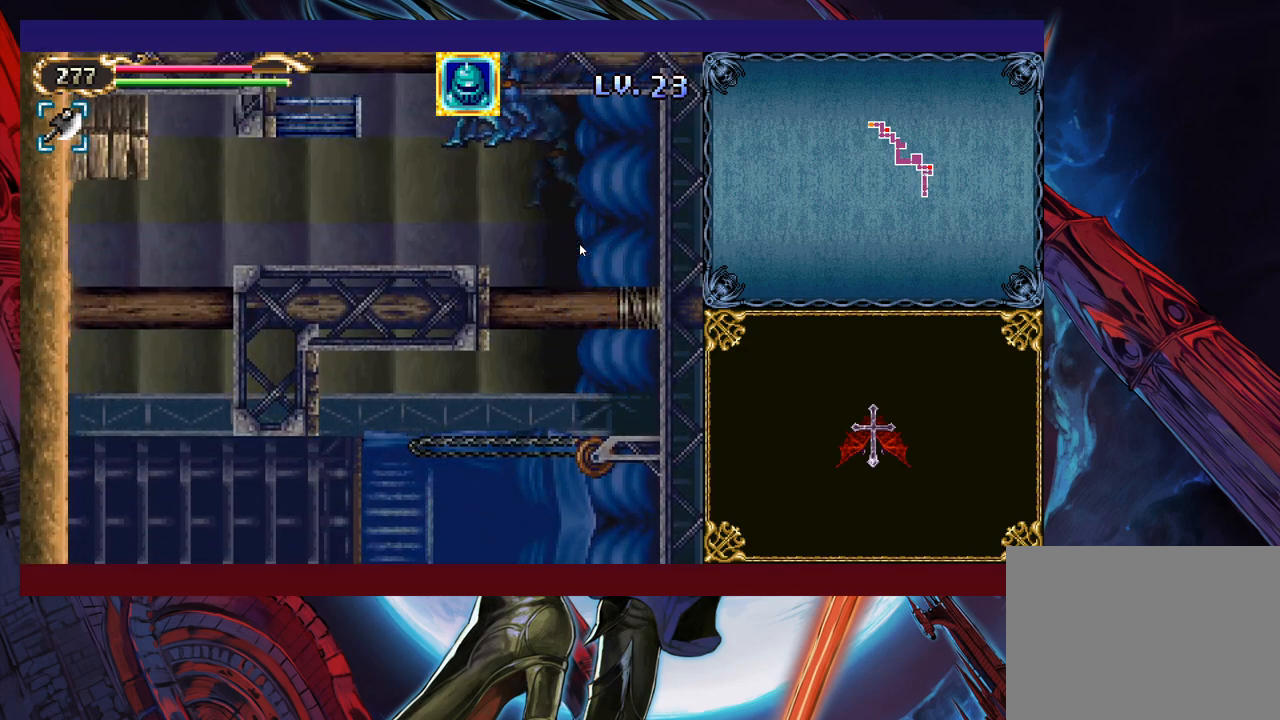
{"buttons": [], "left_stick": "up-right", "events": [[100, "Y", "up"], [183, "left_stick", "up-left"], [200, "Y", "down"], [283, "Y", "up"], [383, "Y", "down"], [450, "Y", "up"], [450, "left_stick", "up-right"]]}
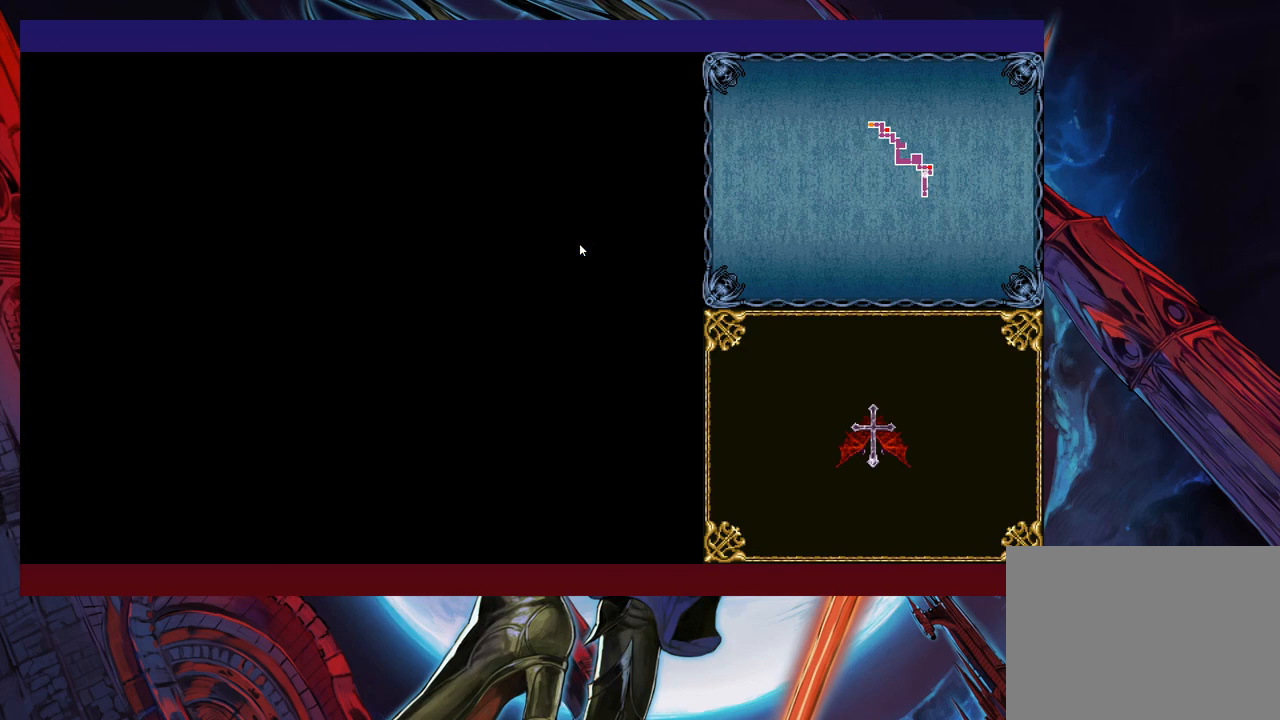
{"buttons": [], "left_stick": "right", "events": [[283, "left_stick", "right"]]}
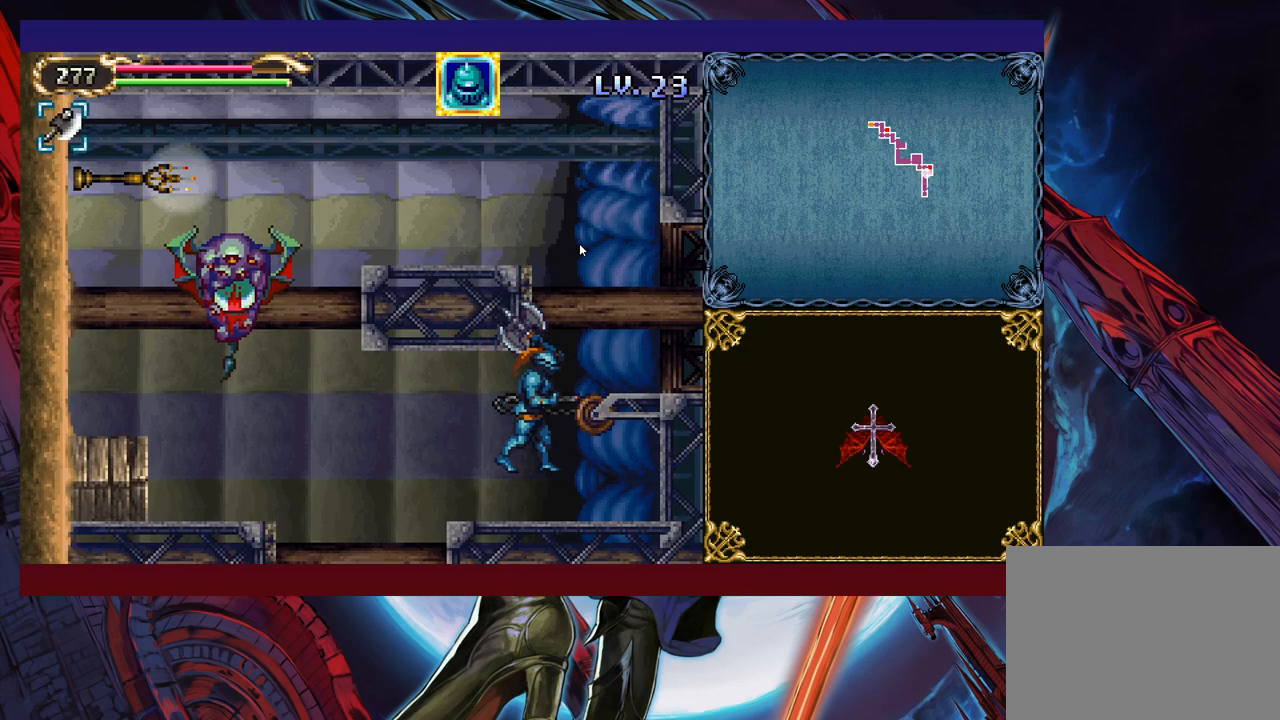
{"buttons": [], "left_stick": "left", "events": [[150, "B", "down"], [333, "B", "up"], [383, "left_stick", "left"]]}
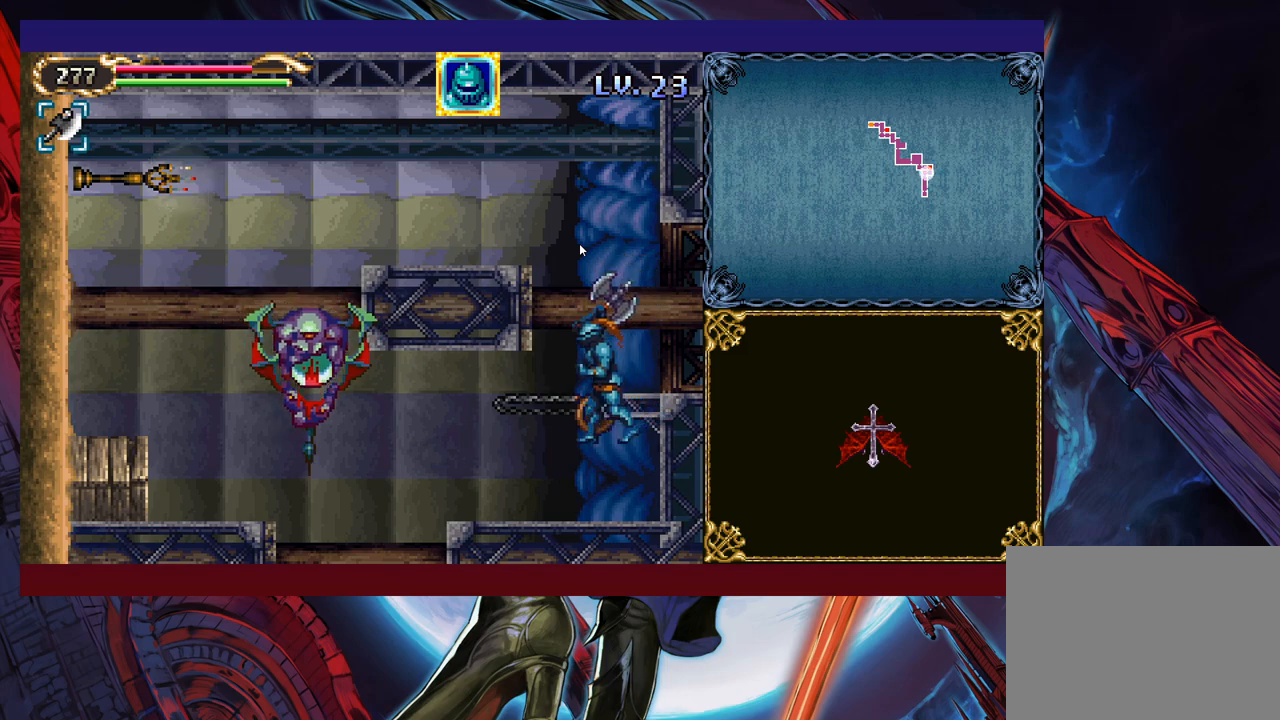
{"buttons": ["Y"], "left_stick": "right", "events": [[233, "left_stick", "up-left"], [333, "X", "down"], [350, "left_stick", "down-left"], [400, "X", "up"], [450, "Y", "down"], [450, "left_stick", "down-right"], [500, "left_stick", "right"]]}
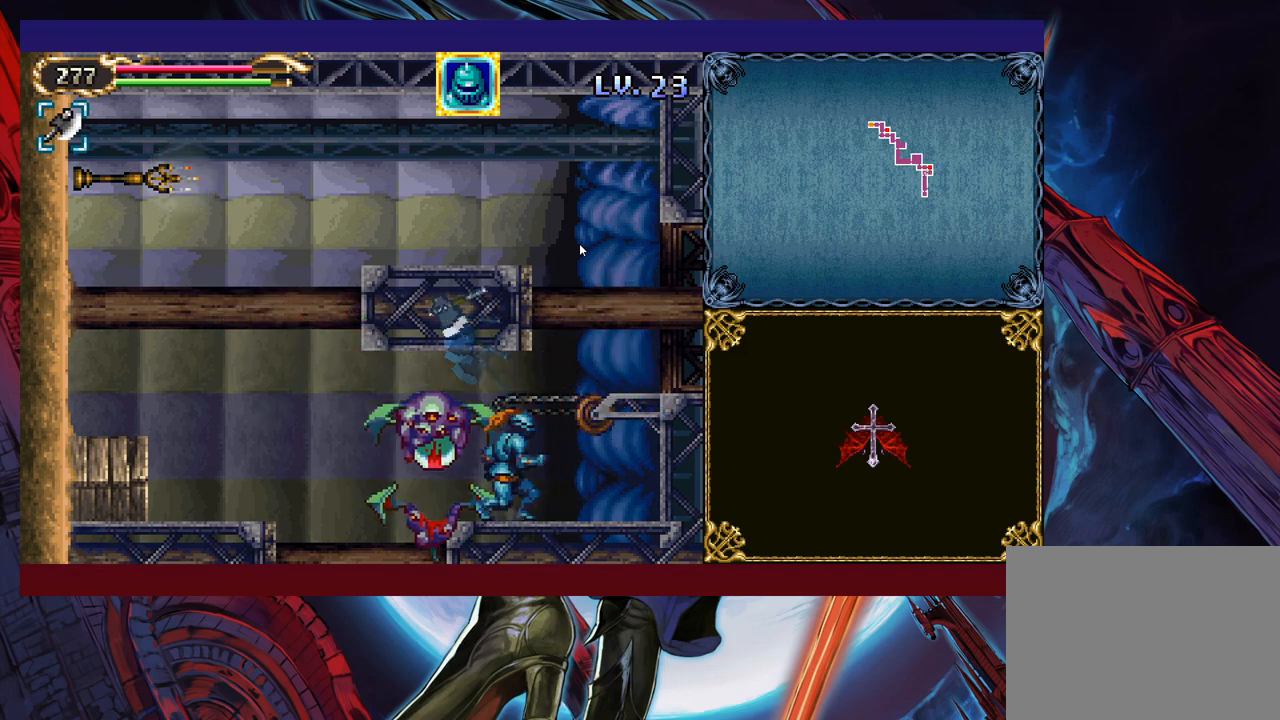
{"buttons": ["X"], "left_stick": "down", "events": [[50, "Y", "up"], [450, "left_stick", "down"], [483, "X", "down"]]}
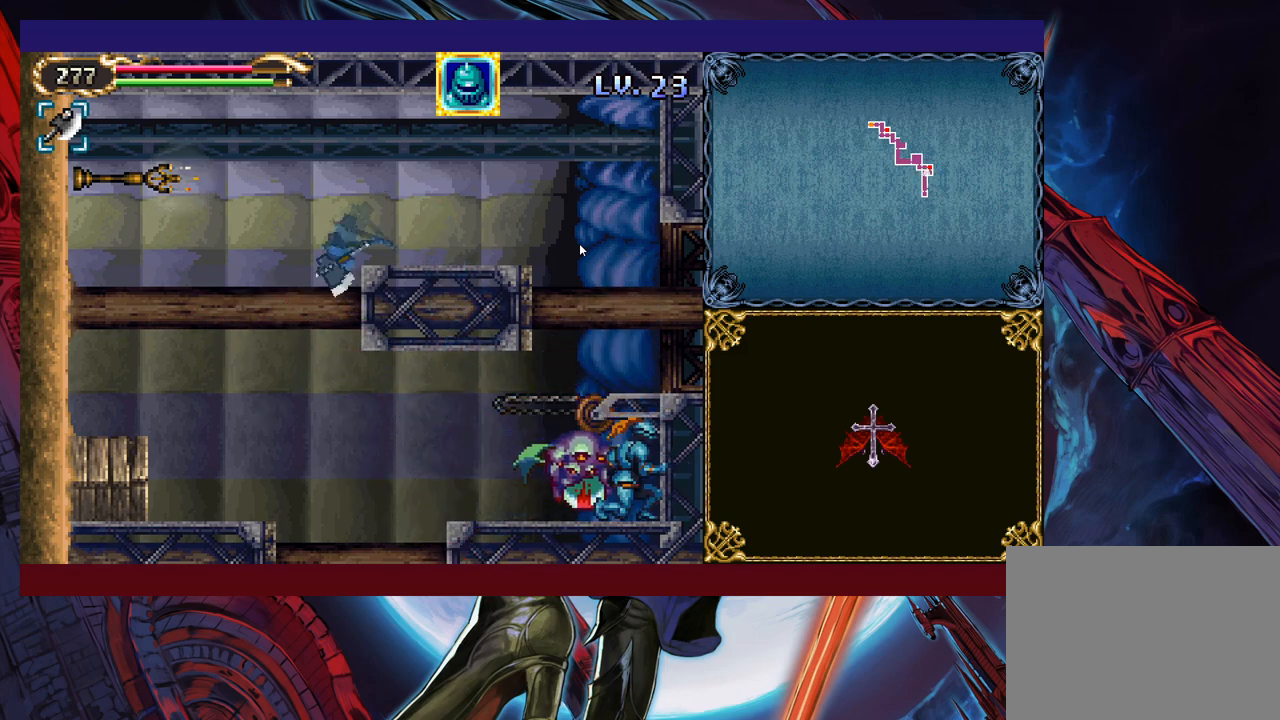
{"buttons": ["X"], "left_stick": "center", "events": [[33, "X", "up"], [100, "left_stick", "center"], [250, "X", "down"], [300, "X", "up"], [383, "X", "down"], [433, "X", "up"], [500, "X", "down"]]}
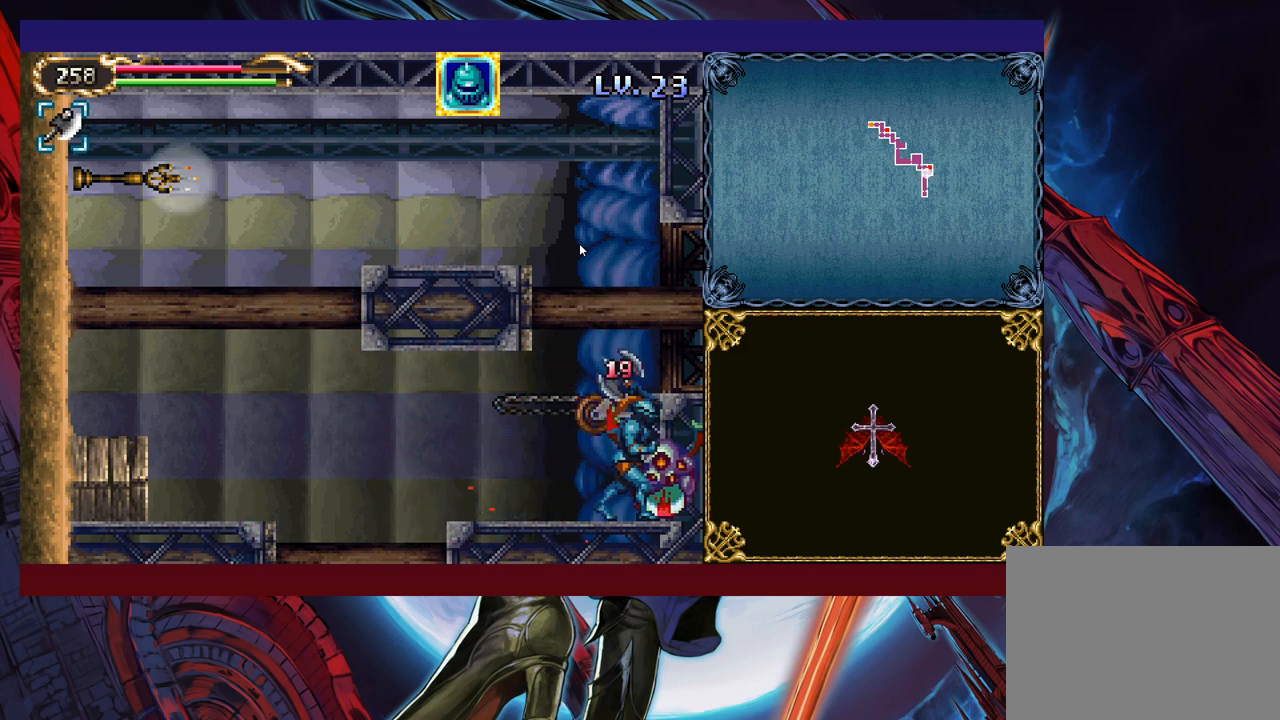
{"buttons": ["X"], "left_stick": "center", "events": [[100, "X", "up"], [183, "X", "down"], [250, "X", "up"], [333, "X", "down"], [400, "X", "up"], [450, "X", "down"]]}
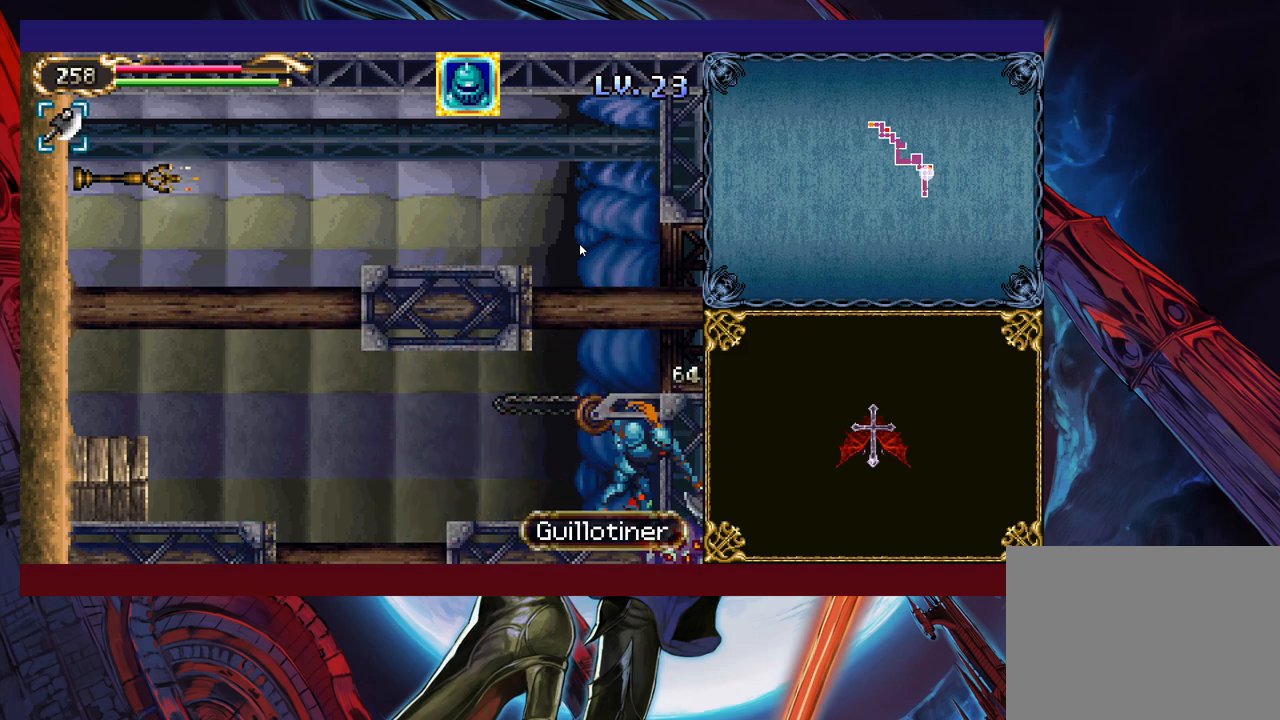
{"buttons": [], "left_stick": "right", "events": [[50, "X", "up"], [200, "left_stick", "left"], [500, "left_stick", "right"]]}
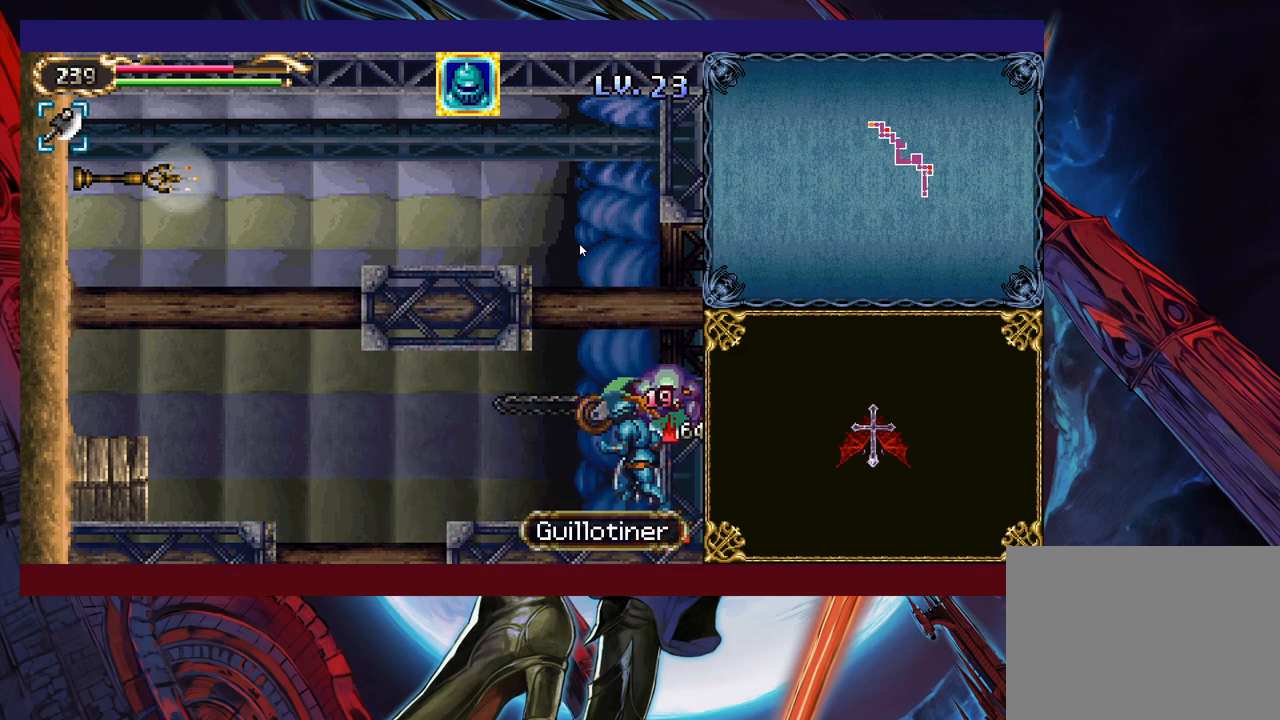
{"buttons": [], "left_stick": "up", "events": [[50, "X", "down"], [83, "left_stick", "center"], [150, "X", "up"], [200, "X", "down"], [283, "X", "up"], [500, "left_stick", "up"]]}
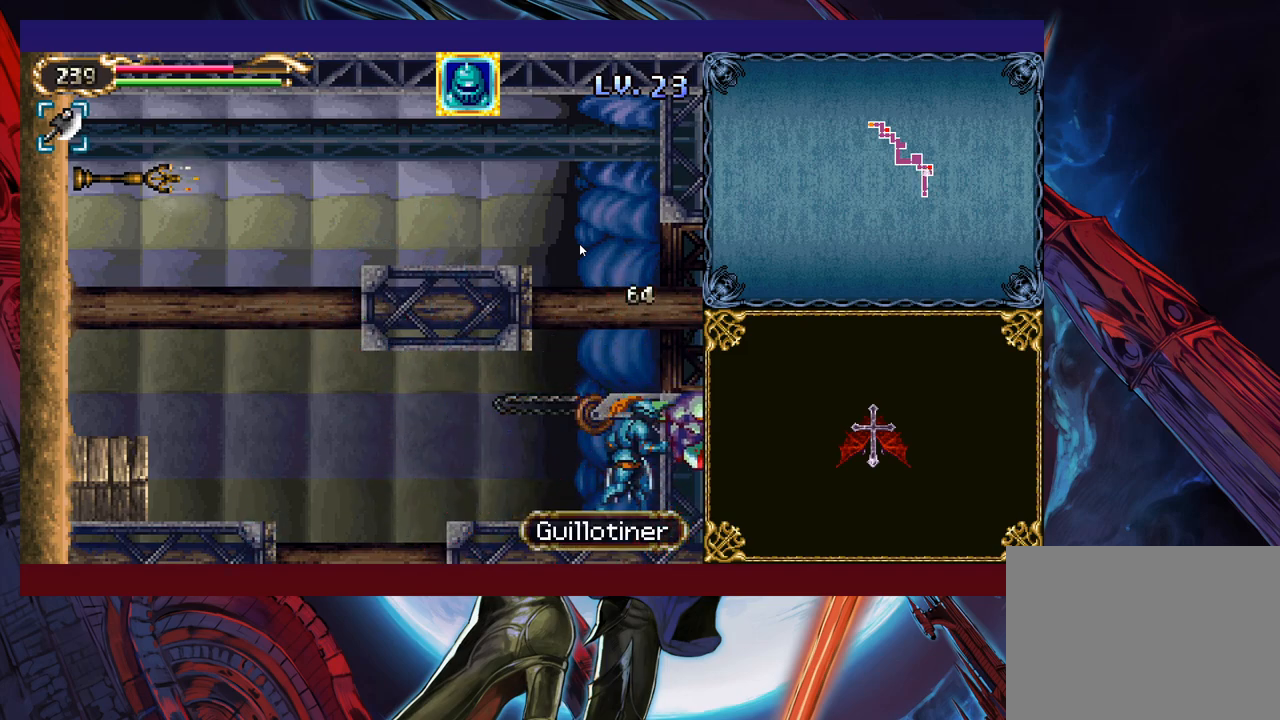
{"buttons": [], "left_stick": "left", "events": [[33, "left_stick", "up-right"], [50, "X", "down"], [150, "X", "up"], [200, "left_stick", "down"], [250, "Y", "down"], [350, "Y", "up"], [383, "left_stick", "left"]]}
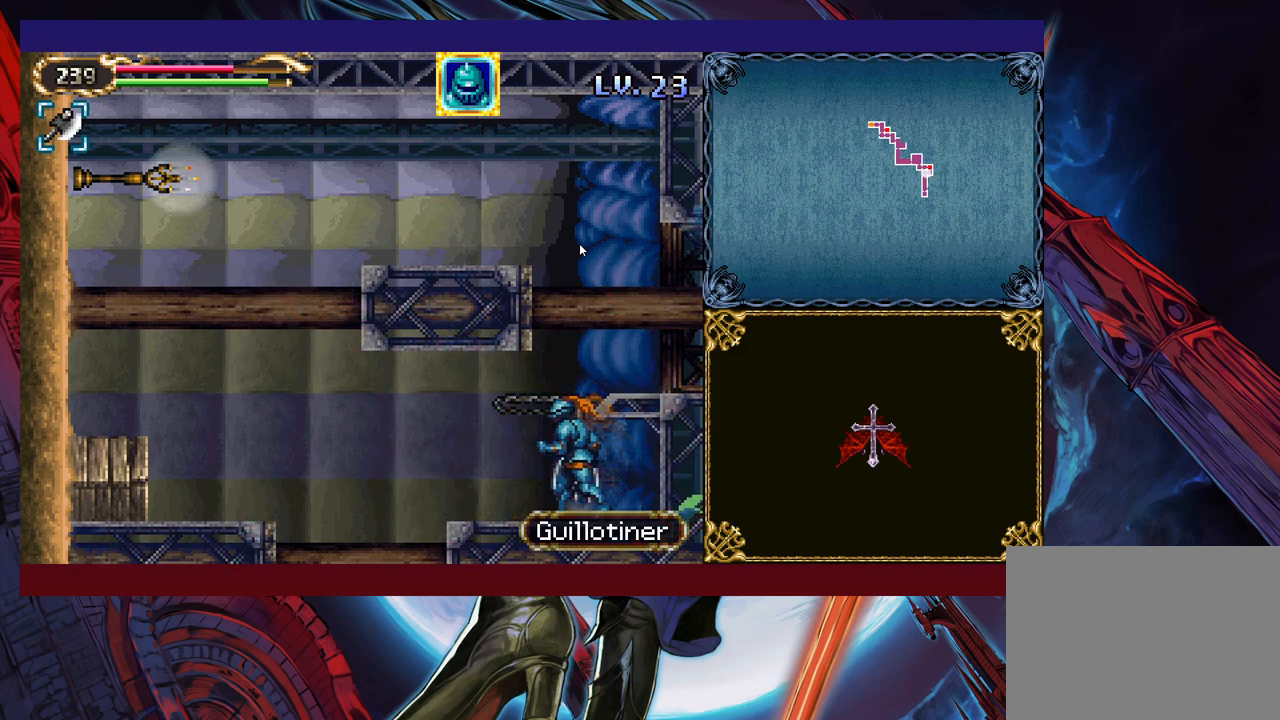
{"buttons": [], "left_stick": "center", "events": [[150, "left_stick", "right"], [200, "X", "down"], [250, "left_stick", "center"], [283, "X", "up"]]}
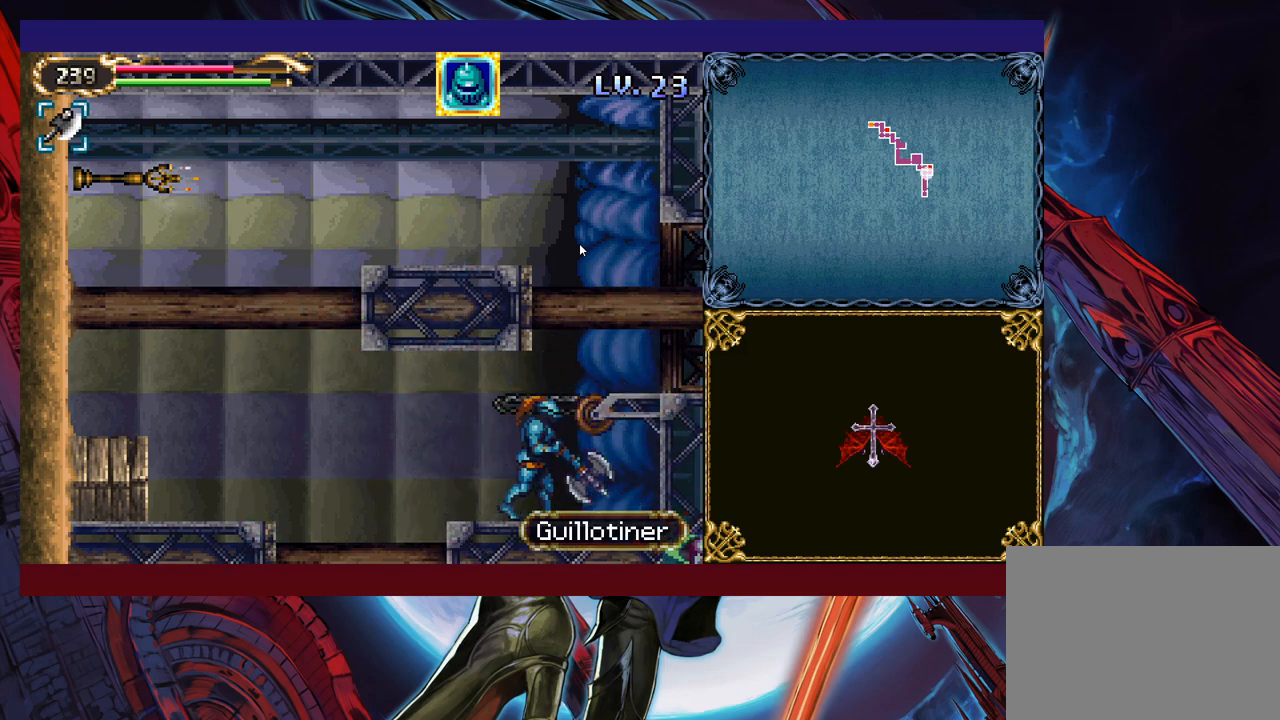
{"buttons": ["X"], "left_stick": "center", "events": [[50, "X", "down"], [100, "X", "up"], [150, "left_stick", "right"], [200, "X", "down"], [250, "X", "up"], [300, "left_stick", "center"], [350, "X", "down"], [400, "X", "up"], [500, "X", "down"]]}
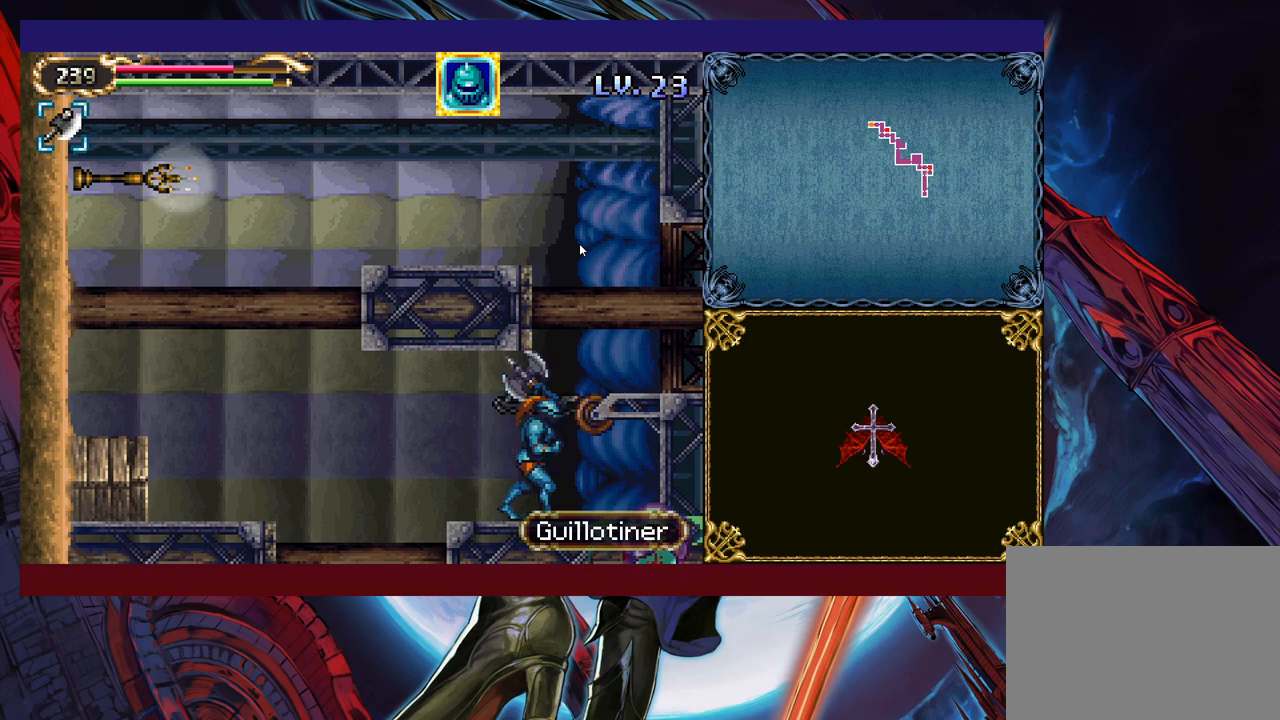
{"buttons": ["X"], "left_stick": "center", "events": [[50, "X", "up"], [150, "X", "down"], [233, "X", "up"], [300, "X", "down"], [383, "X", "up"], [450, "X", "down"]]}
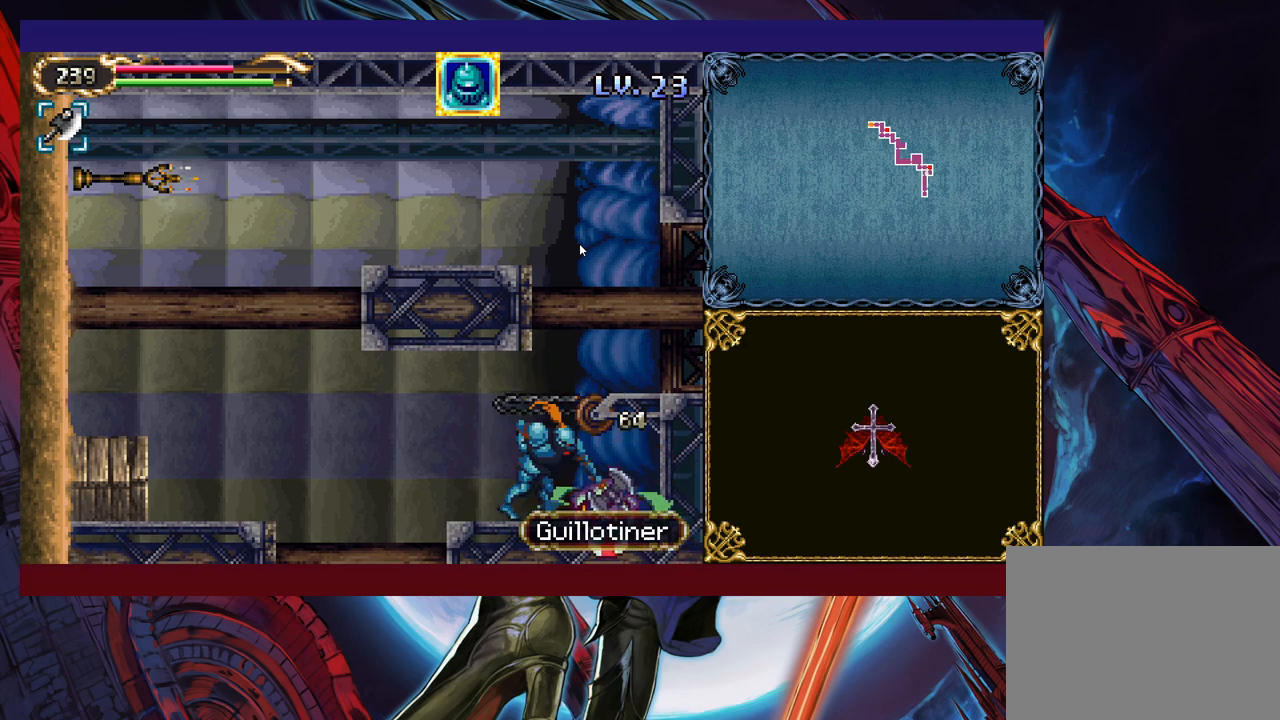
{"buttons": ["B"], "left_stick": "right", "events": [[50, "X", "up"], [100, "left_stick", "right"], [350, "B", "down"]]}